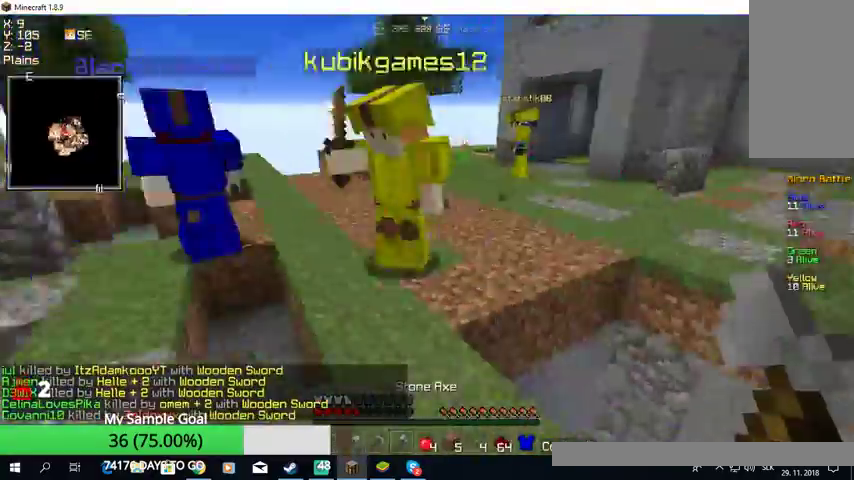
Gameplay with keyboard and mouse; each line is a JSON object with the keys and mouse buttons held at the frame after it. "events" lists presses ("down") and releases ("up") of "a", "d", "s", "w", "mouse_left" and "mouse_right" between this image and that frame as [ms after this image, input, new state], when the widget could be followed in between. "mouse_left", "mouse_right" = the "left", "right" buttons of the "mouse" list. No other keys are recorded. Fast repeated clicks can show as one long hold. Mouse movement is not recorded.
{"keys": ["s"], "mouse": [], "events": [[33, "s", "down"]]}
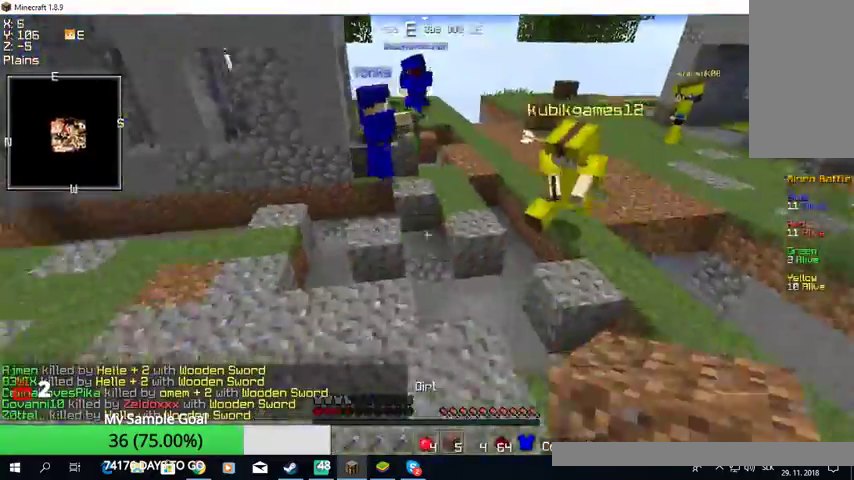
{"keys": ["w"], "mouse": [], "events": [[33, "a", "down"], [133, "s", "up"], [200, "a", "up"], [200, "w", "down"]]}
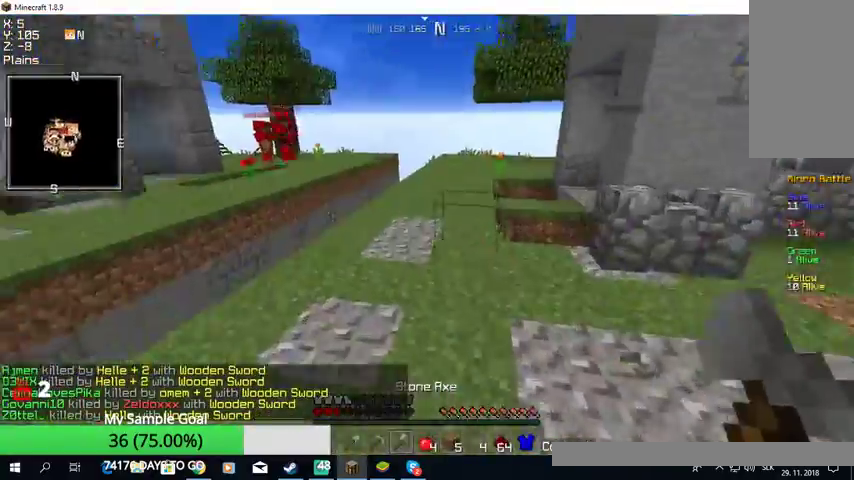
{"keys": ["a", "s"], "mouse": [], "events": [[200, "a", "down"], [233, "w", "up"], [433, "s", "down"]]}
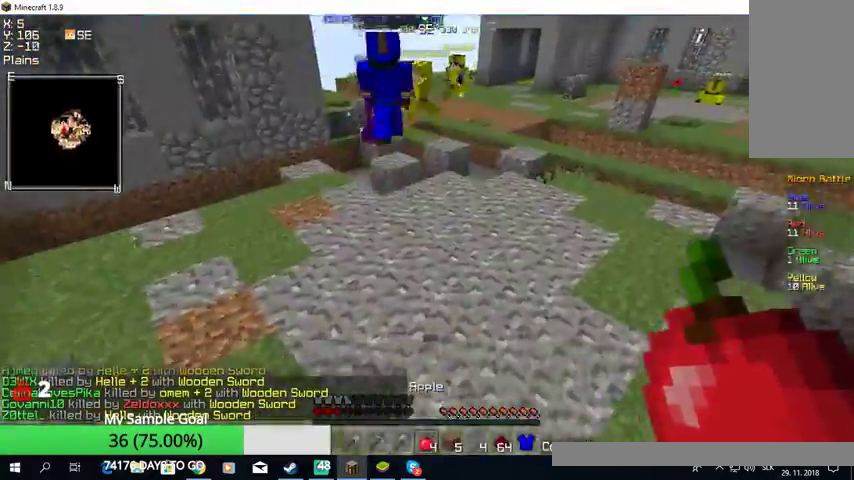
{"keys": ["w"], "mouse": ["right"]}
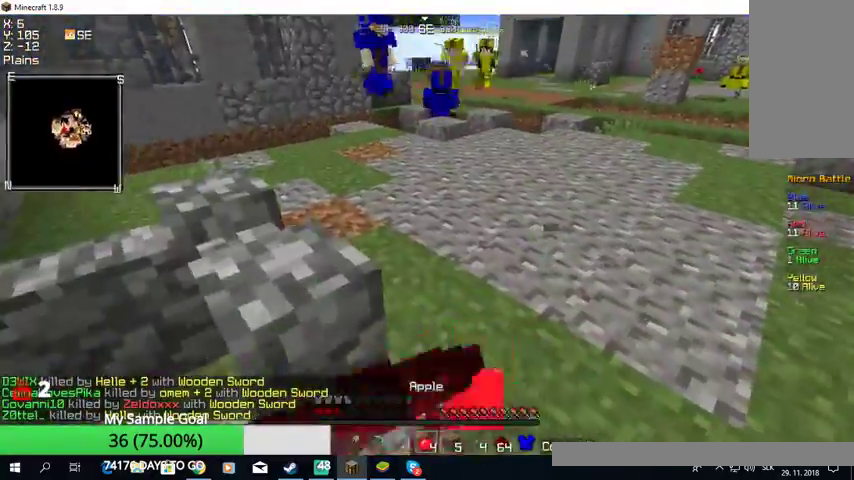
{"keys": ["a"], "mouse": ["right"], "events": [[67, "mouse_left", "down"], [100, "mouse_left", "up"], [167, "mouse_left", "down"], [200, "mouse_left", "up"], [300, "mouse_left", "down"], [333, "mouse_left", "up"], [400, "a", "down"], [433, "w", "up"]]}
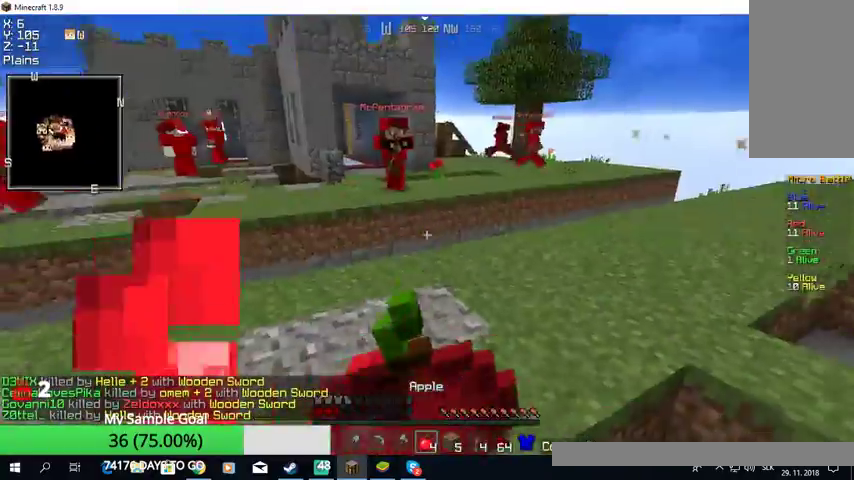
{"keys": ["a", "w"], "mouse": ["right"], "events": [[500, "w", "down"]]}
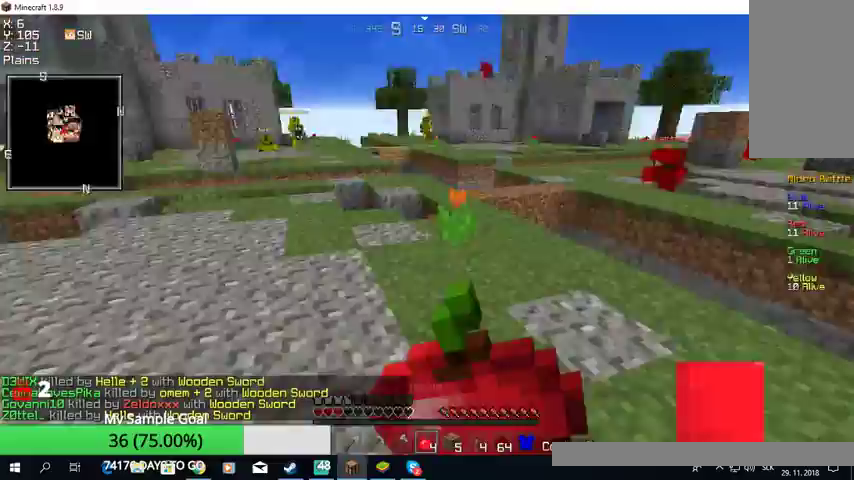
{"keys": ["w"], "mouse": [], "events": [[100, "a", "up"], [500, "mouse_right", "up"]]}
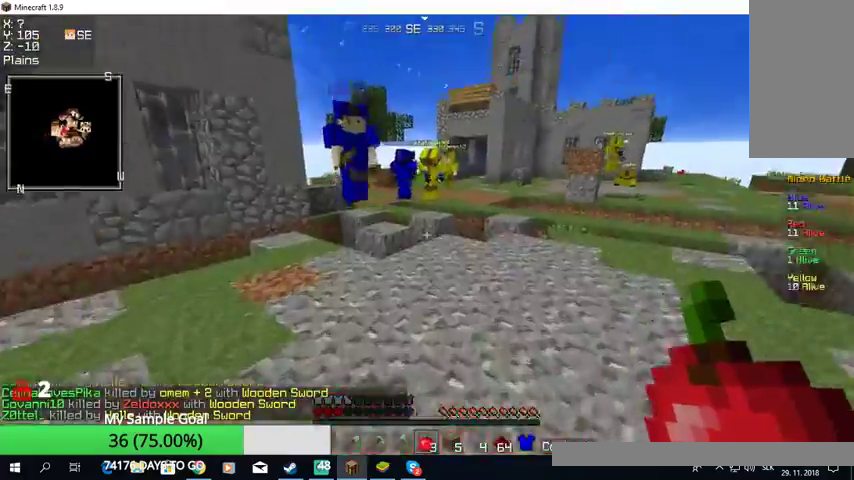
{"keys": ["w"], "mouse": [], "events": []}
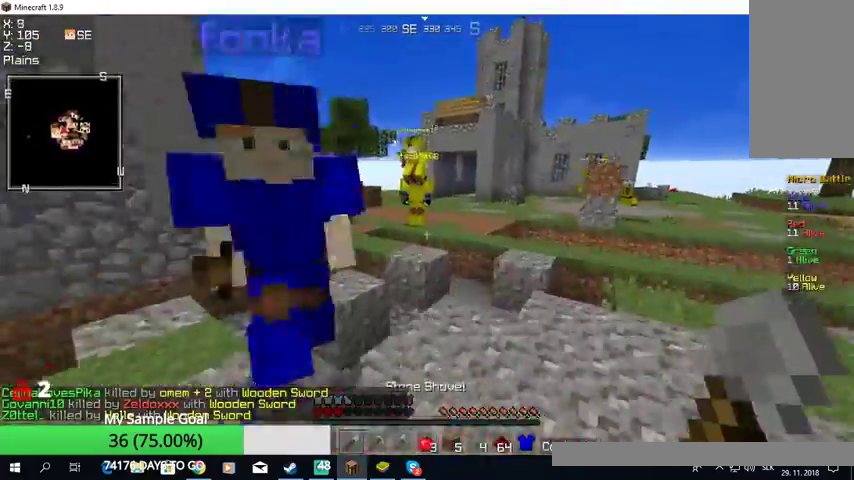
{"keys": ["w"], "mouse": [], "events": []}
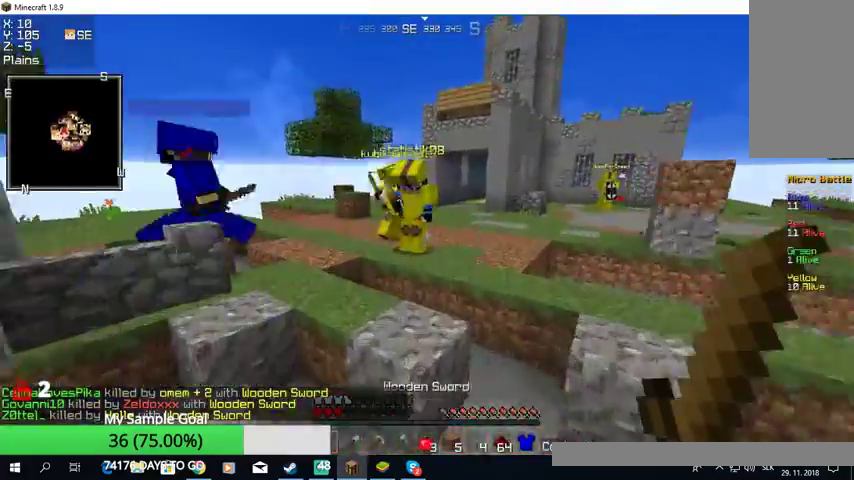
{"keys": ["w"], "mouse": ["left"], "events": [[400, "mouse_left", "down"]]}
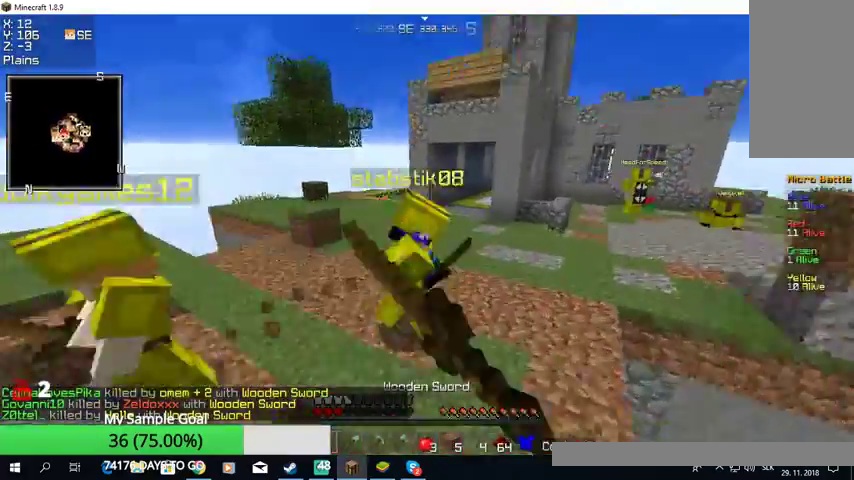
{"keys": ["w"], "mouse": ["left"], "events": [[300, "mouse_left", "up"], [333, "mouse_left", "down"], [367, "mouse_left", "up"], [400, "mouse_left", "down"]]}
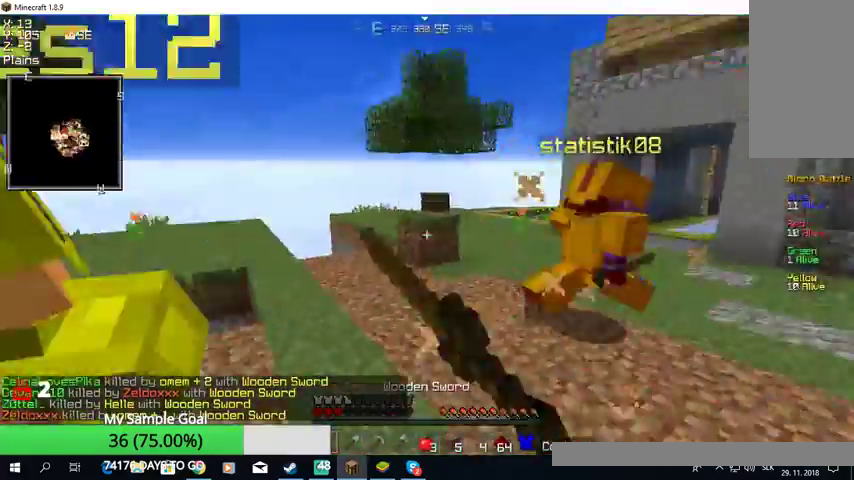
{"keys": ["w"], "mouse": ["left"], "events": []}
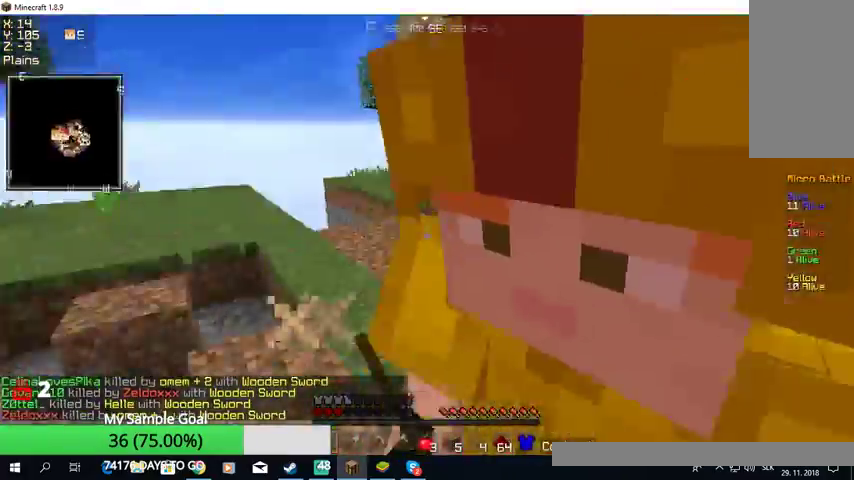
{"keys": ["s"], "mouse": ["left"], "events": [[33, "w", "up"], [67, "mouse_left", "up"], [100, "mouse_left", "down"], [267, "mouse_left", "up"], [300, "mouse_left", "down"], [433, "s", "down"], [467, "mouse_left", "up"], [500, "mouse_left", "down"]]}
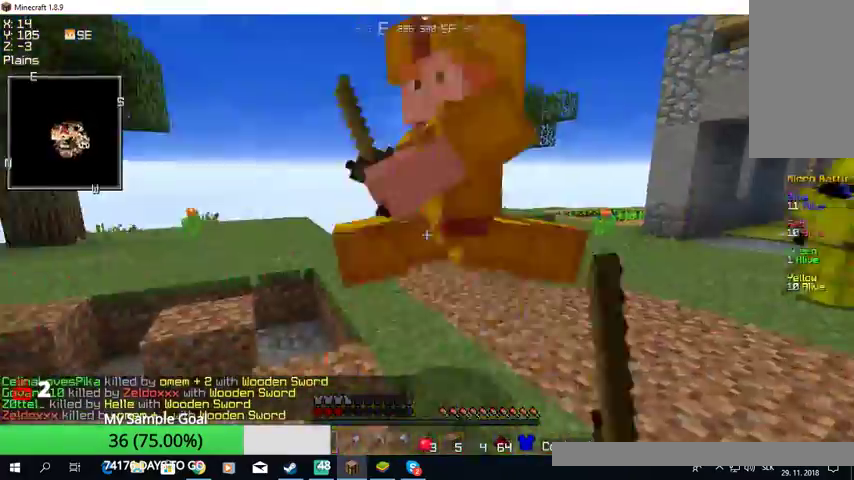
{"keys": ["w"], "mouse": ["left"], "events": [[133, "mouse_left", "up"], [167, "a", "down"], [167, "mouse_left", "down"], [167, "s", "up"], [233, "mouse_left", "up"], [233, "w", "down"], [333, "a", "up"], [333, "mouse_left", "down"], [467, "mouse_left", "up"], [500, "mouse_left", "down"]]}
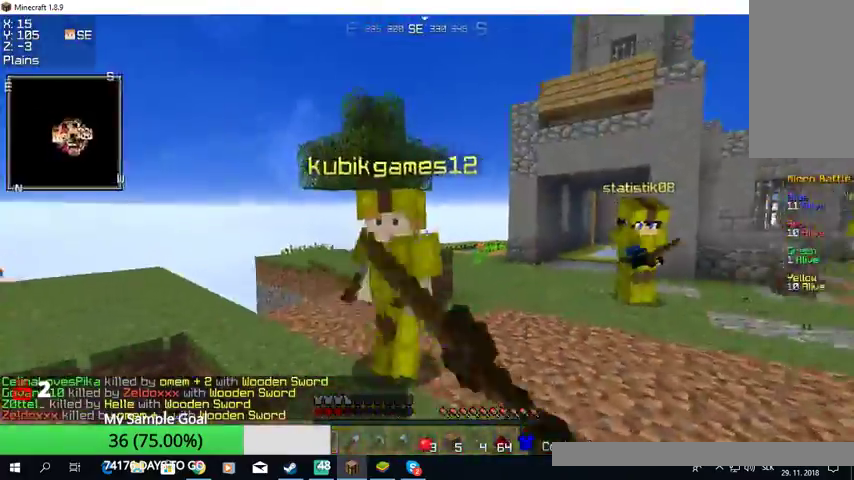
{"keys": ["w"], "mouse": ["left"], "events": [[67, "mouse_left", "up"], [133, "mouse_left", "down"], [233, "mouse_left", "up"], [267, "mouse_left", "down"]]}
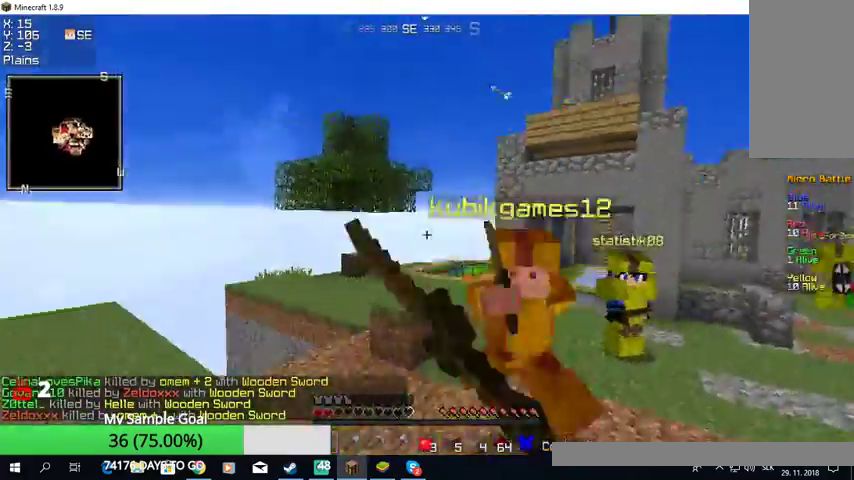
{"keys": ["a", "w"], "mouse": ["left"], "events": [[200, "mouse_left", "up"], [233, "mouse_left", "down"], [433, "a", "down"], [433, "mouse_left", "up"], [467, "mouse_left", "down"]]}
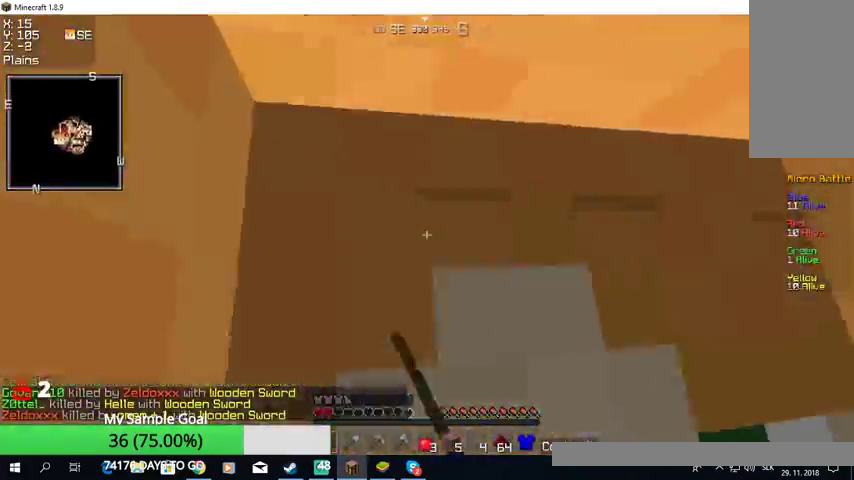
{"keys": ["a", "w"], "mouse": [], "events": [[33, "mouse_left", "up"], [300, "a", "up"], [433, "a", "down"]]}
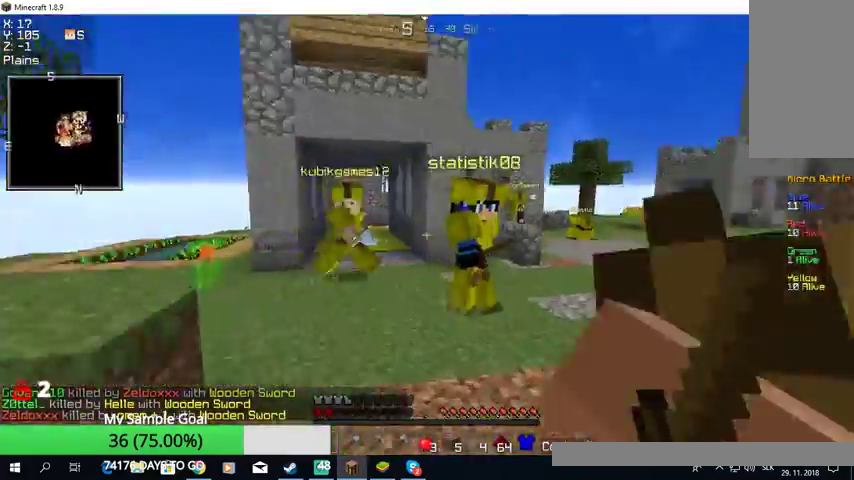
{"keys": ["w"], "mouse": ["left"], "events": [[233, "a", "up"], [333, "mouse_left", "down"]]}
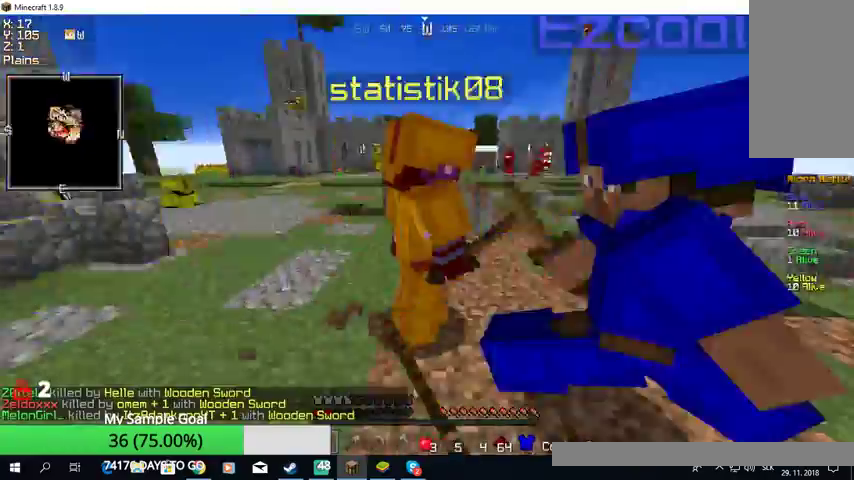
{"keys": ["a"], "mouse": ["left"], "events": [[33, "a", "down"], [233, "mouse_left", "up"], [300, "mouse_left", "down"], [400, "mouse_left", "up"], [433, "w", "up"], [500, "mouse_left", "down"]]}
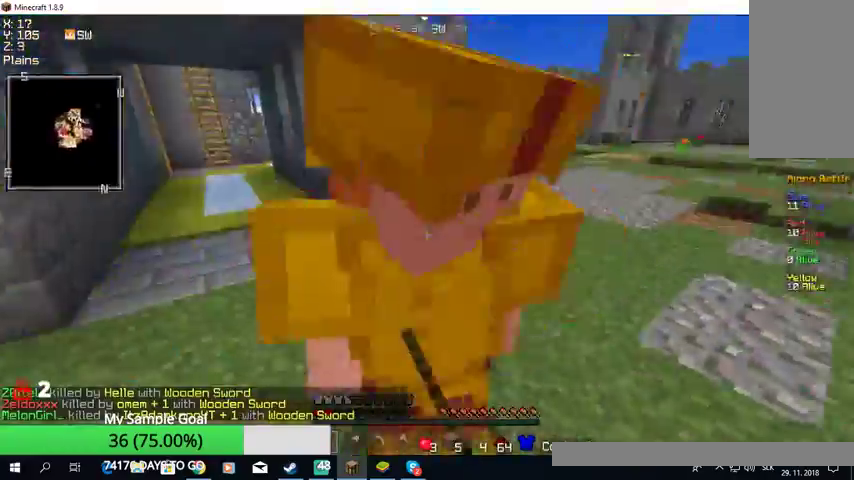
{"keys": ["w"], "mouse": ["left"], "events": [[67, "mouse_left", "up"], [167, "mouse_left", "down"], [200, "mouse_left", "up"], [200, "w", "down"], [267, "mouse_left", "down"], [300, "a", "up"]]}
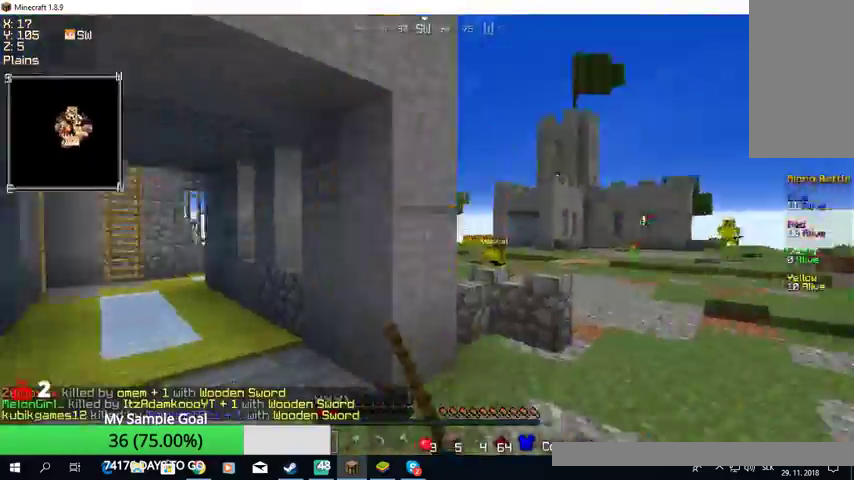
{"keys": ["w"], "mouse": [], "events": [[67, "mouse_left", "up"], [133, "mouse_left", "down"], [200, "mouse_left", "up"], [267, "mouse_left", "down"], [300, "a", "down"], [300, "w", "up"], [467, "a", "up"], [500, "mouse_left", "up"], [500, "w", "down"]]}
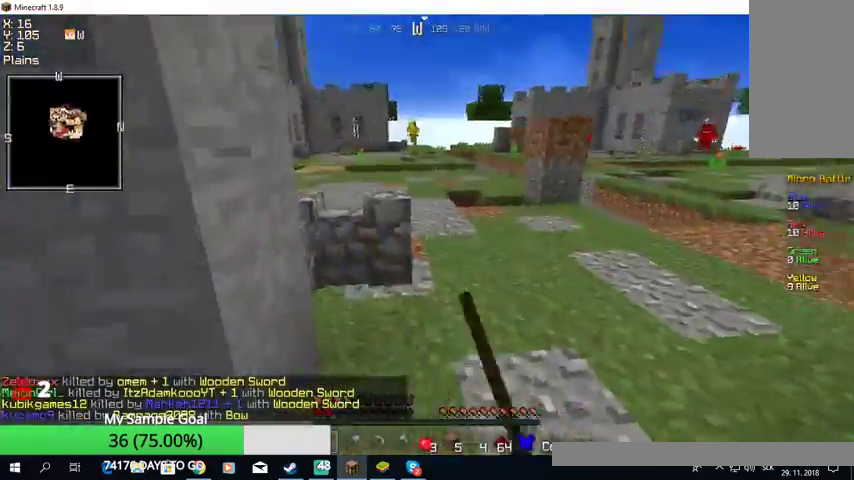
{"keys": ["w"], "mouse": [], "events": [[33, "mouse_left", "down"], [233, "mouse_left", "up"]]}
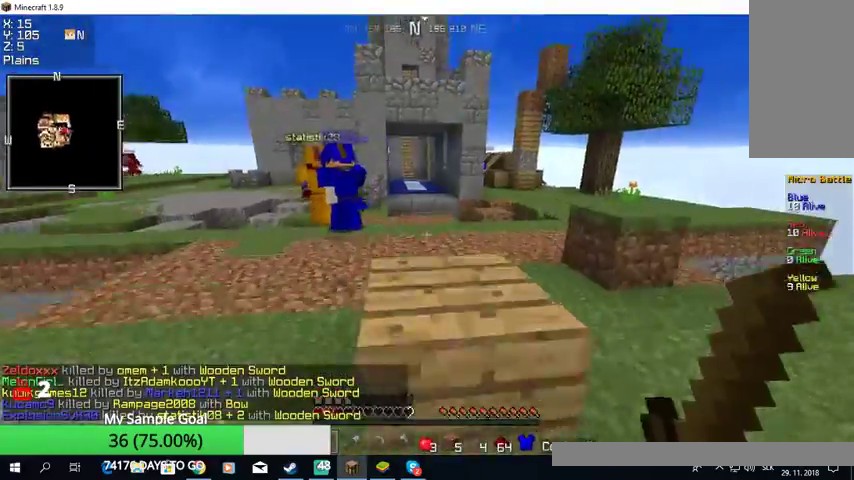
{"keys": ["w"], "mouse": [], "events": []}
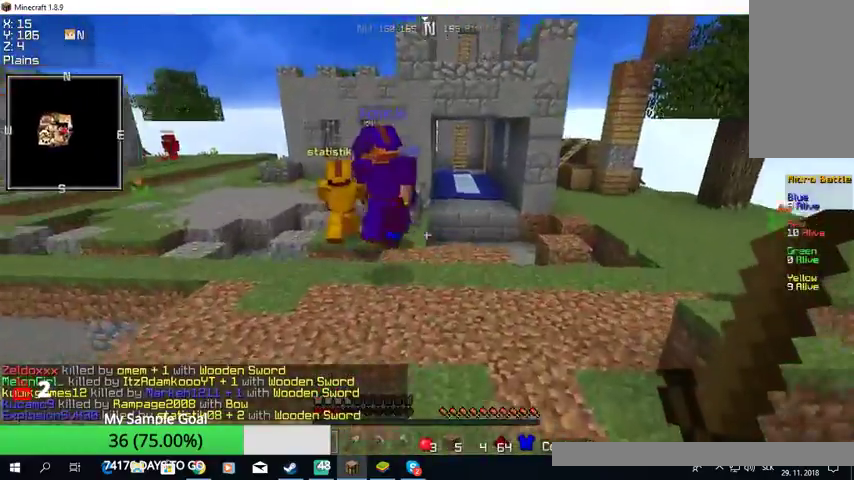
{"keys": ["w"], "mouse": [], "events": []}
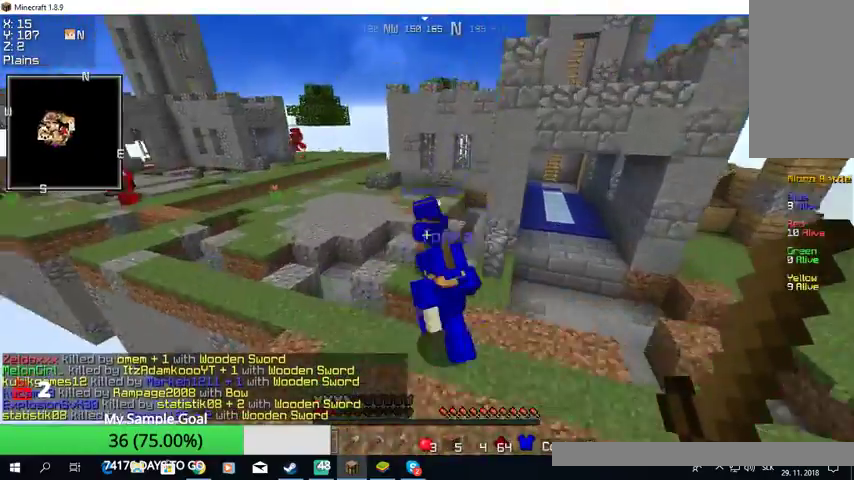
{"keys": ["w"], "mouse": [], "events": []}